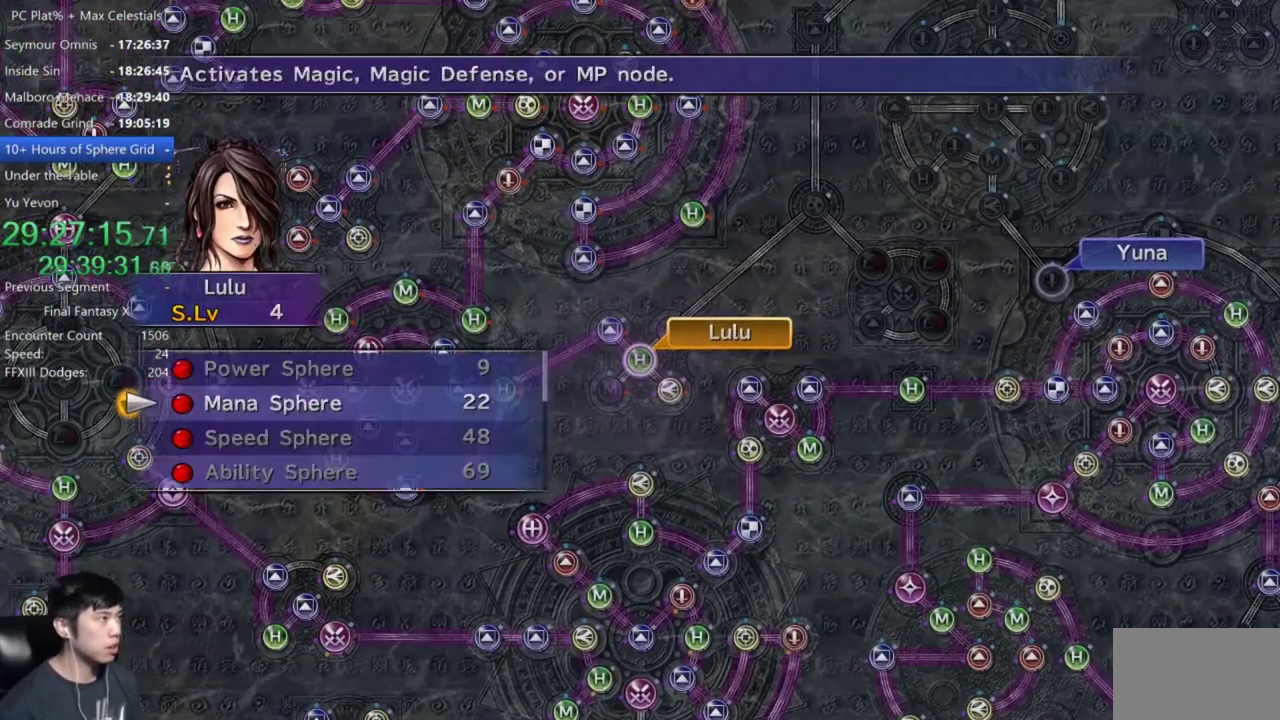
Gameplay with a controller (Xbox layout); each line is a JSON object with the inputs held at the frame after it. "events" lists button and stick changes between this image and that frame as [ms after this image, input, new state], when the widget could be followed in between.
{"buttons": [], "left_stick": "center", "right_stick": "center", "events": [[34, "DPAD_UP", "up"], [134, "A", "down"], [234, "A", "up"], [301, "A", "down"], [367, "A", "up"], [434, "A", "down"], [468, "A", "up"]]}
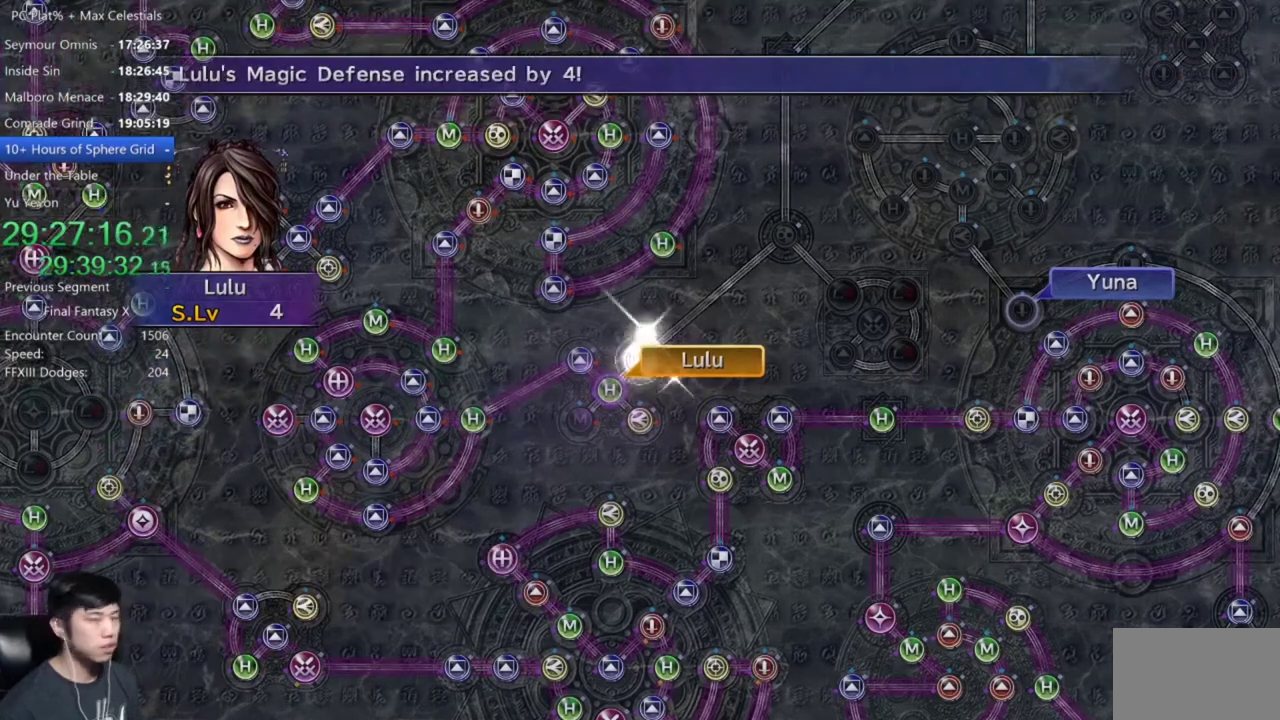
{"buttons": [], "left_stick": "center", "right_stick": "center", "events": [[234, "A", "down"], [300, "A", "up"]]}
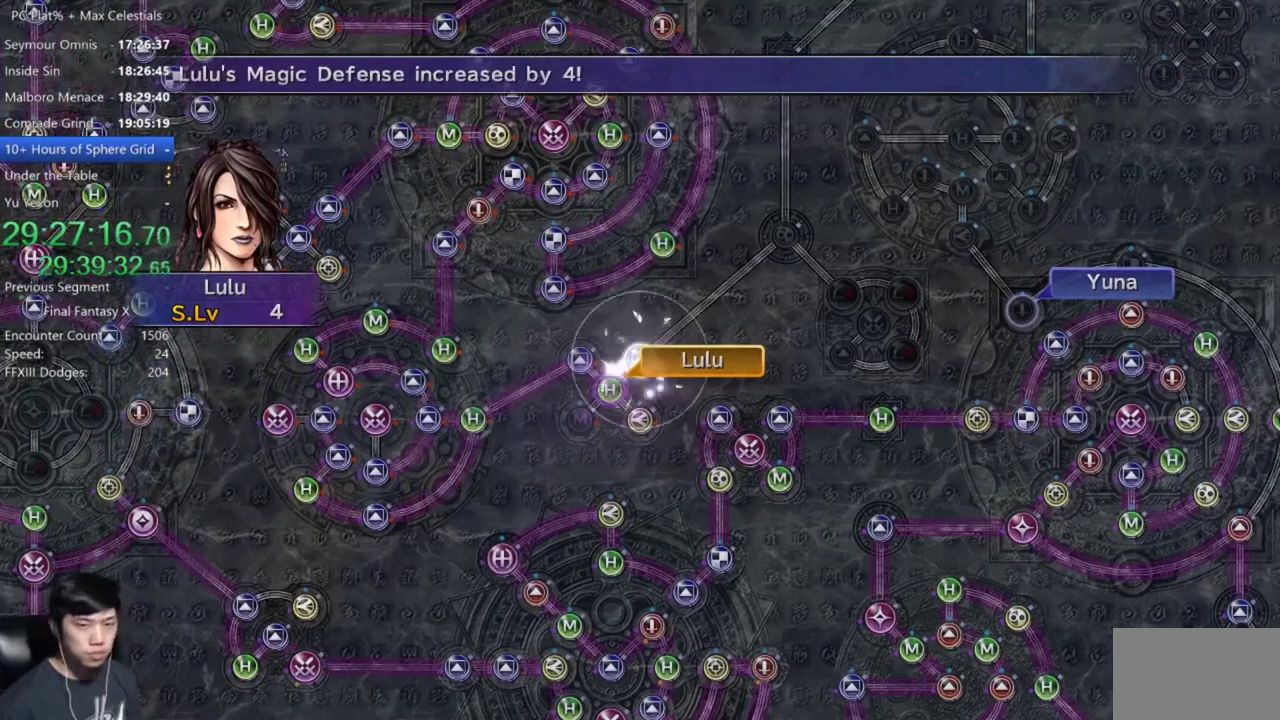
{"buttons": ["A"], "left_stick": "center", "right_stick": "center", "events": [[434, "A", "down"]]}
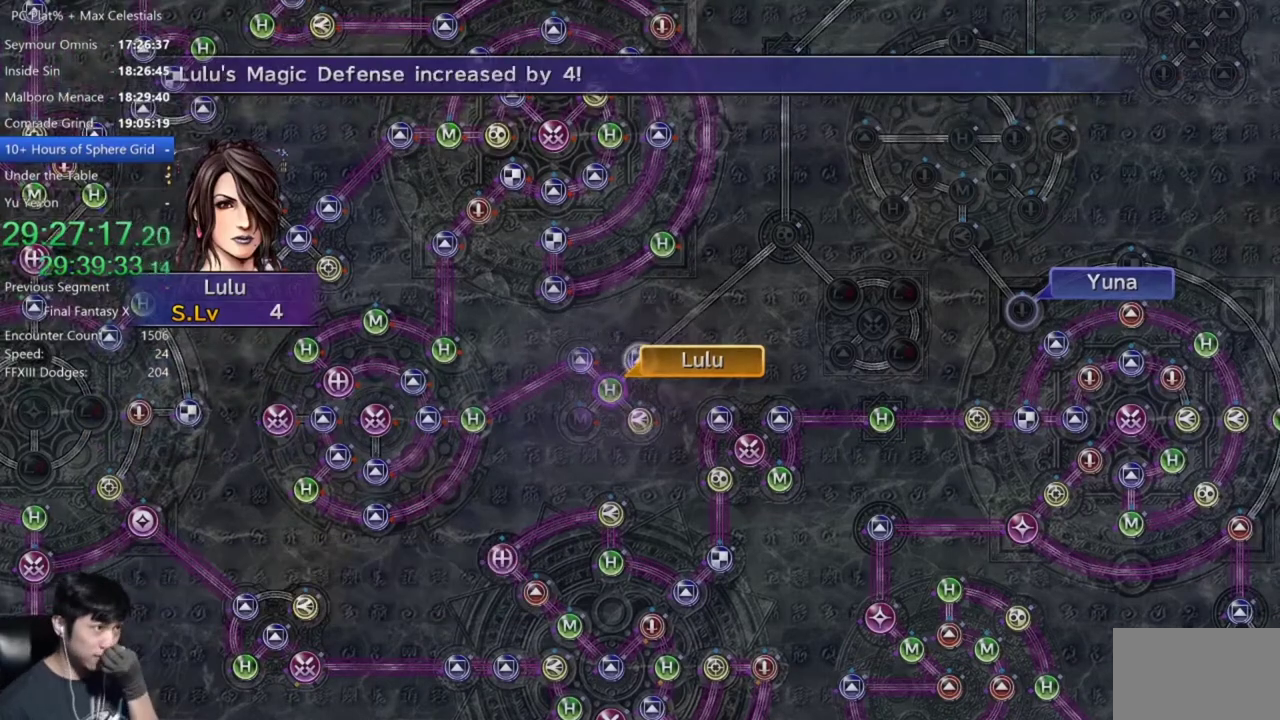
{"buttons": ["A"], "left_stick": "center", "right_stick": "center", "events": [[67, "A", "up"], [167, "A", "down"], [267, "A", "up"], [367, "A", "down"], [434, "A", "up"], [500, "A", "down"]]}
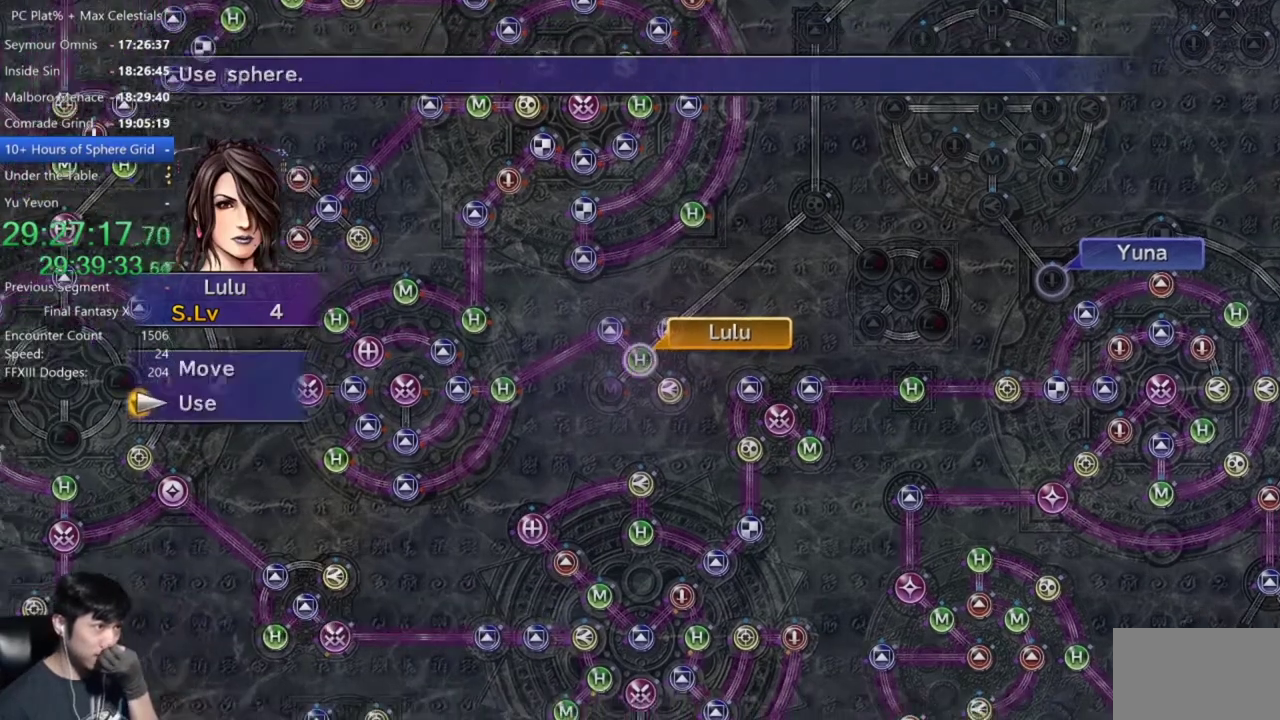
{"buttons": ["A"], "left_stick": "center", "right_stick": "center", "events": [[234, "A", "up"], [301, "A", "down"], [367, "A", "up"], [434, "A", "down"]]}
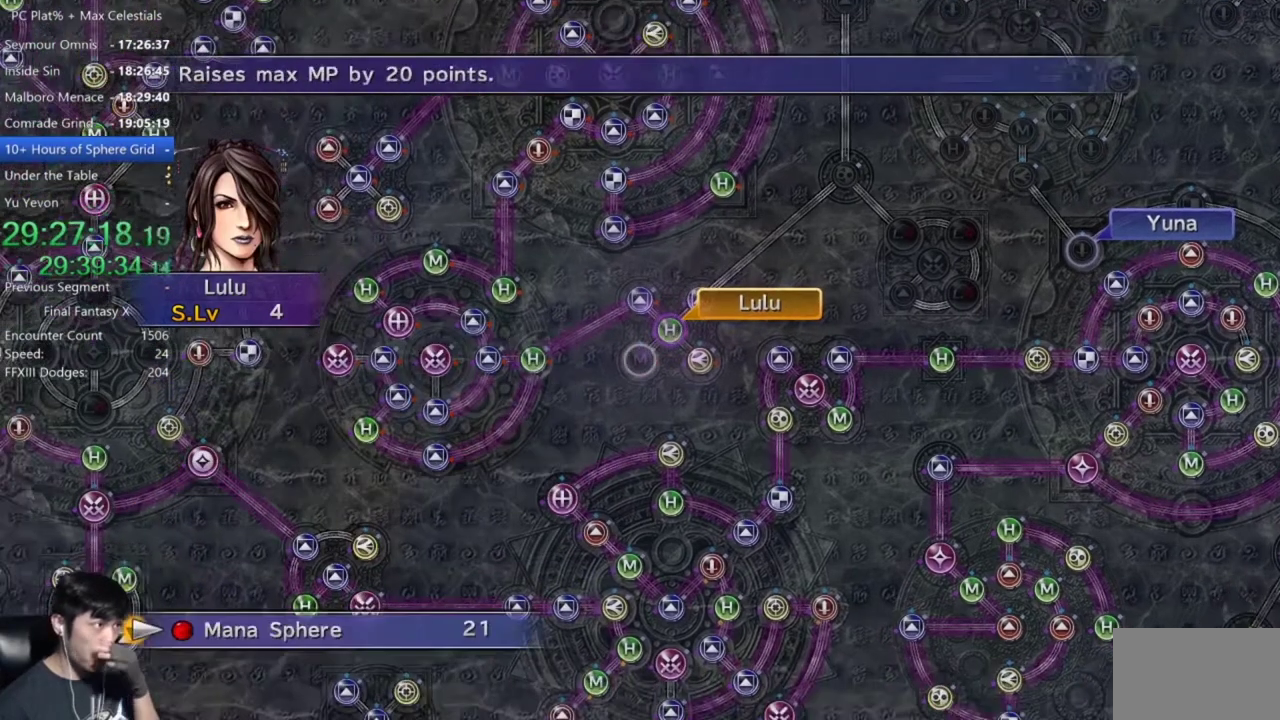
{"buttons": ["A"], "left_stick": "center", "right_stick": "center", "events": [[167, "A", "up"], [233, "A", "down"], [334, "A", "up"], [400, "A", "down"]]}
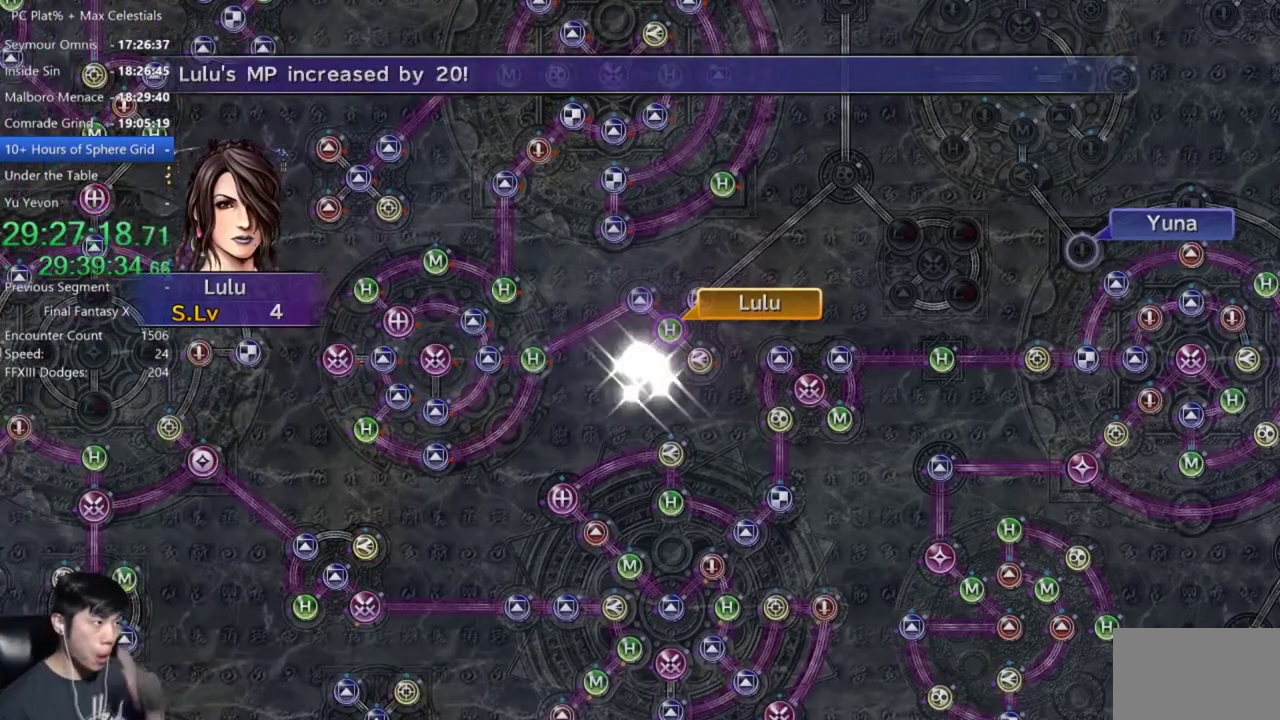
{"buttons": [], "left_stick": "center", "right_stick": "center", "events": [[134, "A", "up"]]}
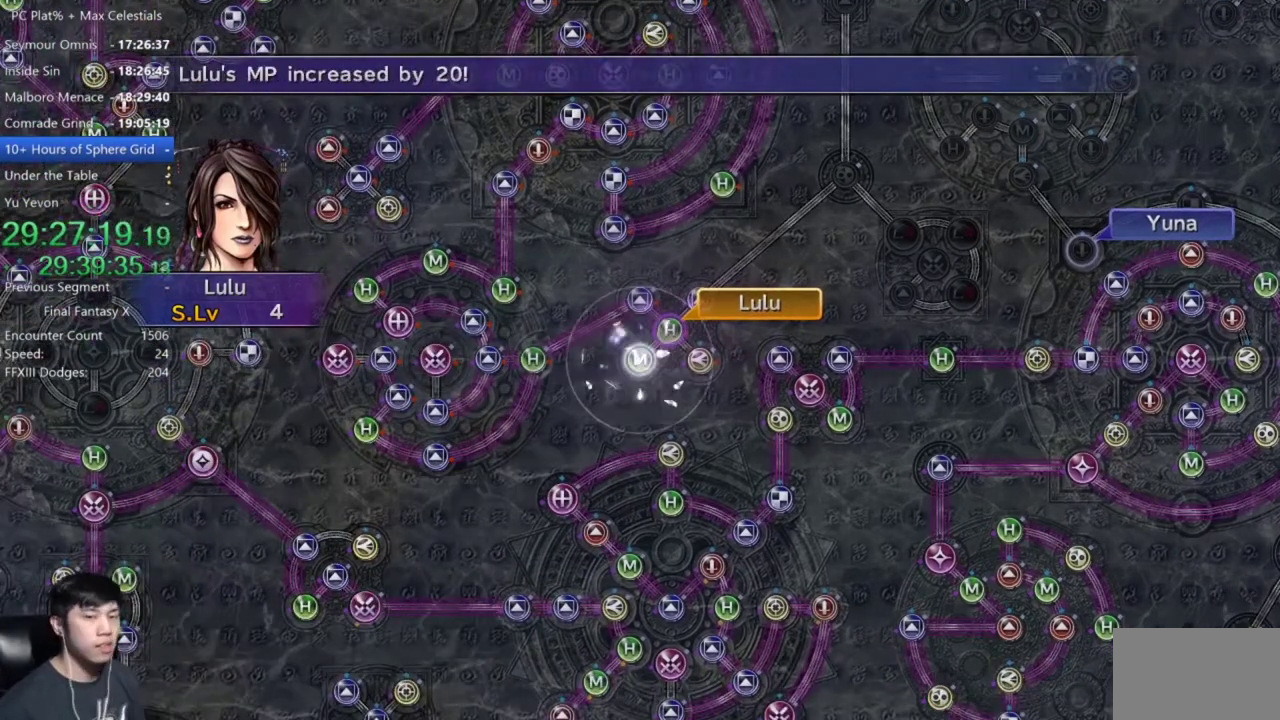
{"buttons": [], "left_stick": "center", "right_stick": "center", "events": [[234, "A", "down"], [300, "A", "up"], [400, "A", "down"], [500, "A", "up"]]}
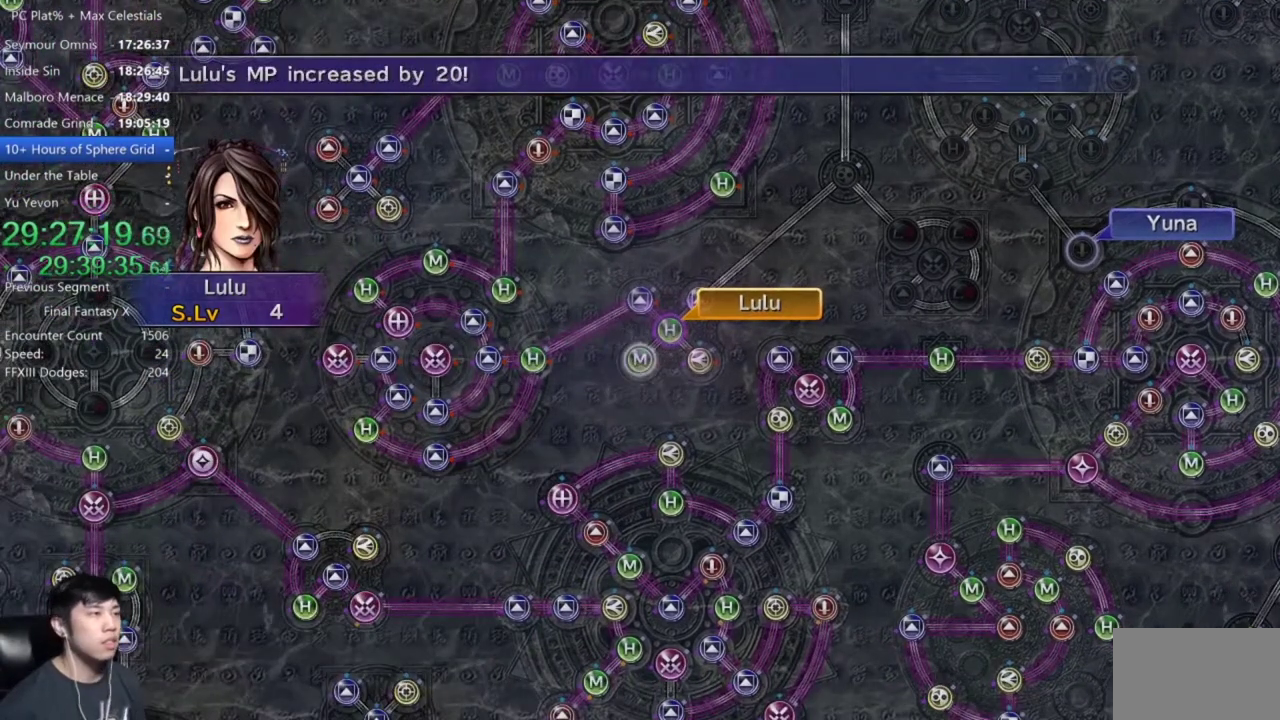
{"buttons": ["A"], "left_stick": "center", "right_stick": "center", "events": [[101, "A", "down"], [167, "A", "up"], [501, "A", "down"]]}
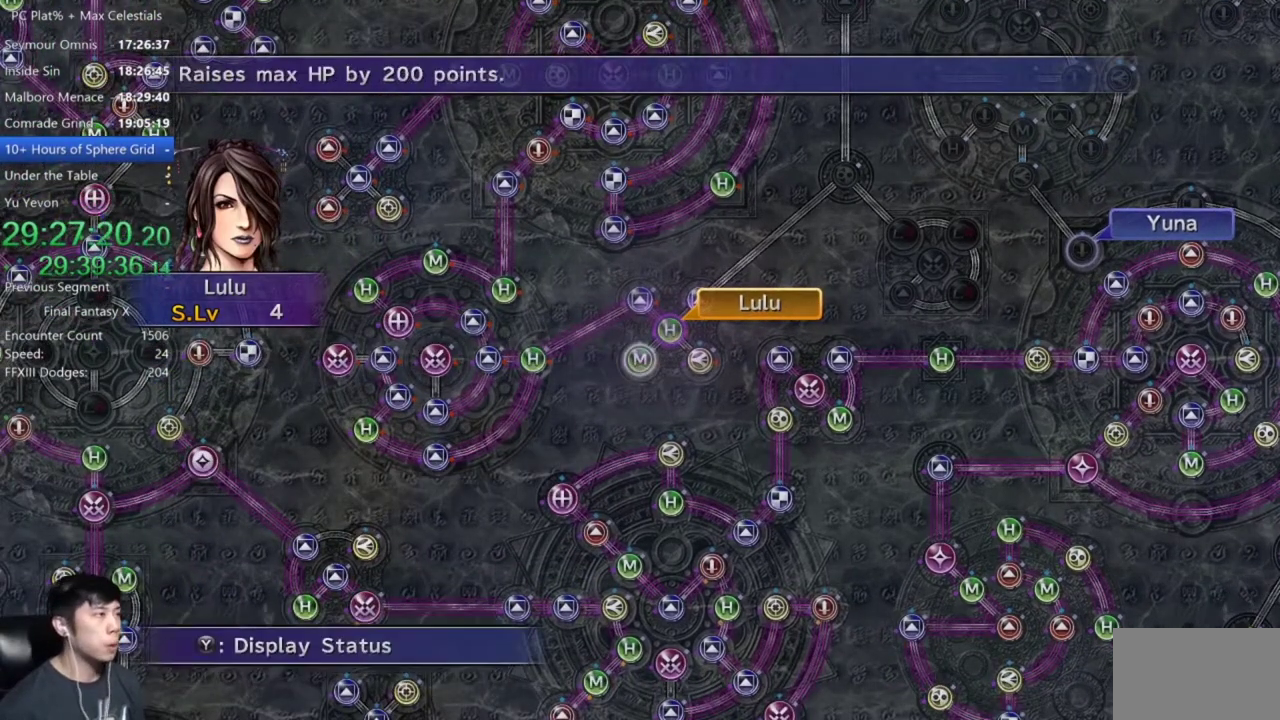
{"buttons": [], "left_stick": "up", "right_stick": "center", "events": [[67, "A", "up"], [200, "DPAD_UP", "down"], [300, "DPAD_UP", "up"], [367, "A", "down"], [434, "A", "up"], [467, "left_stick", "up"]]}
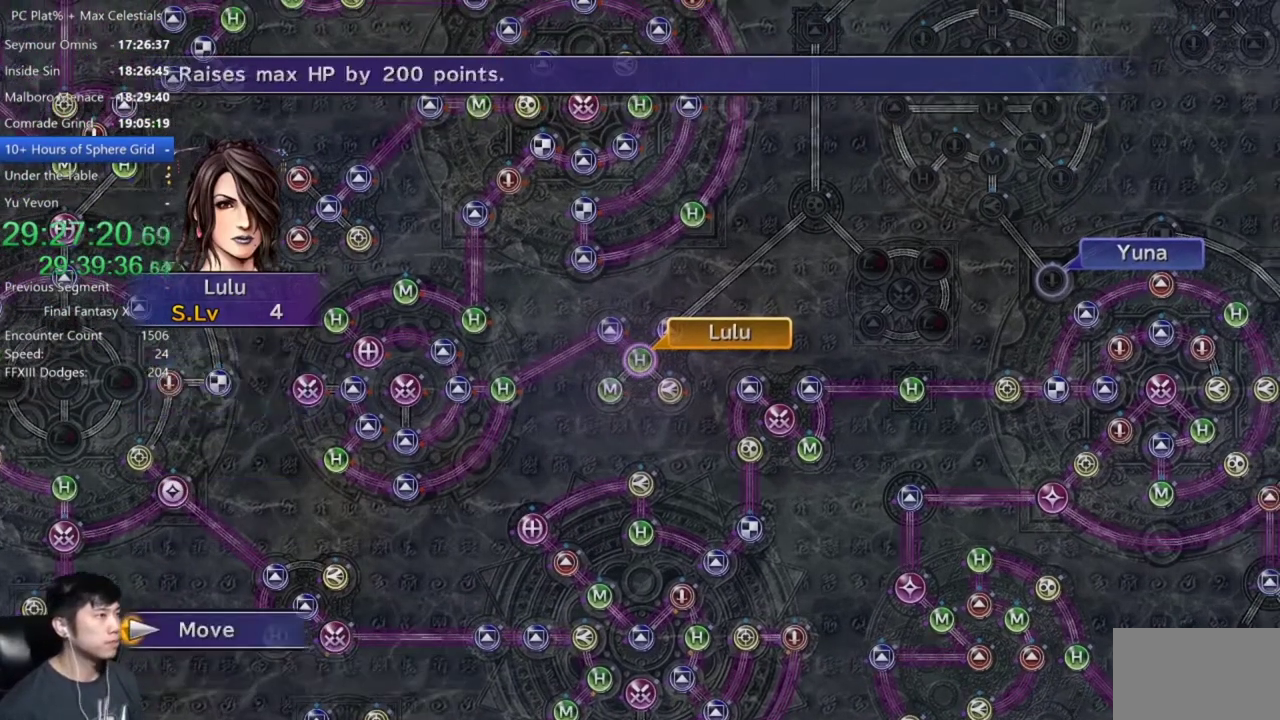
{"buttons": [], "left_stick": "up-right", "right_stick": "center", "events": [[234, "left_stick", "up-right"]]}
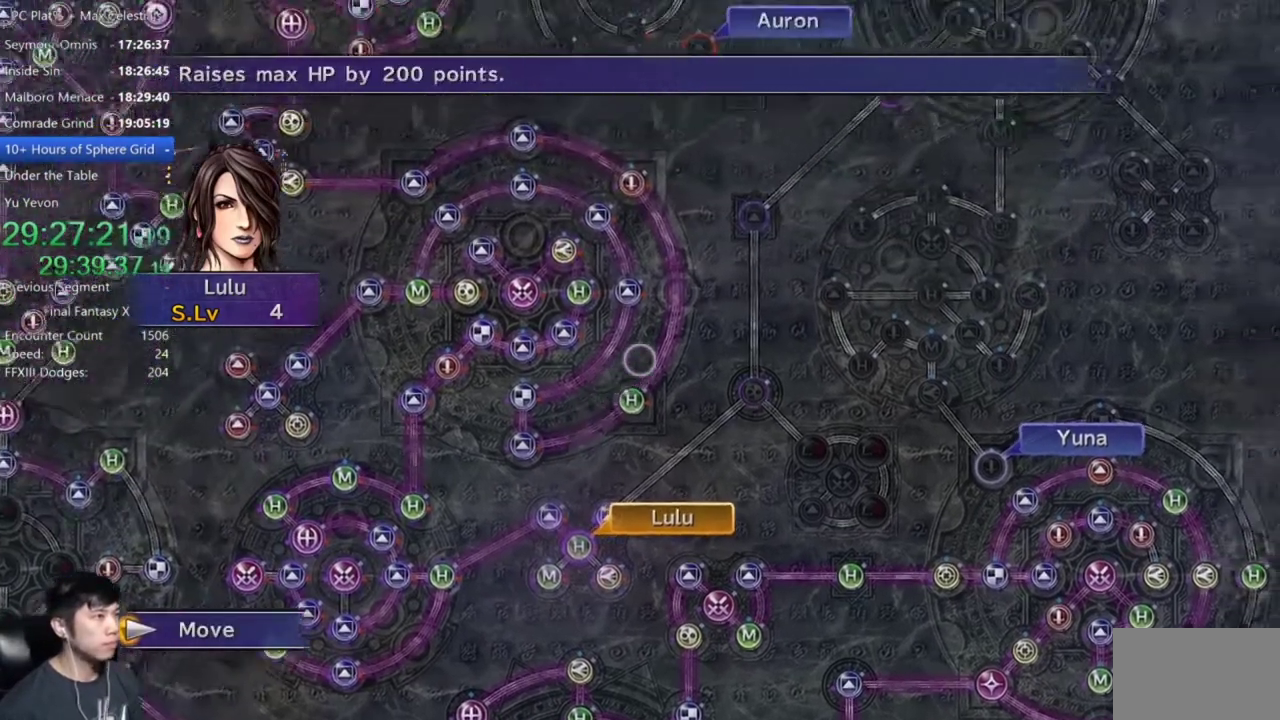
{"buttons": [], "left_stick": "center", "right_stick": "center", "events": [[467, "left_stick", "center"]]}
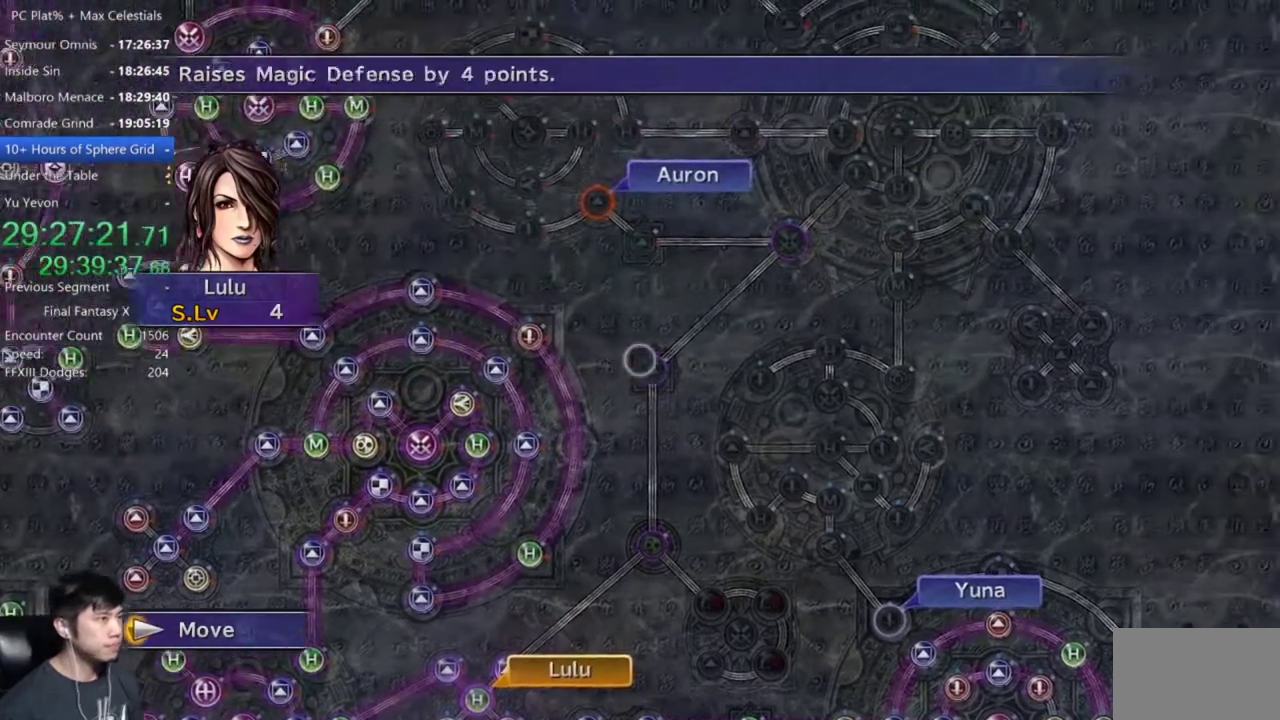
{"buttons": [], "left_stick": "center", "right_stick": "center", "events": [[167, "A", "down"], [234, "A", "up"]]}
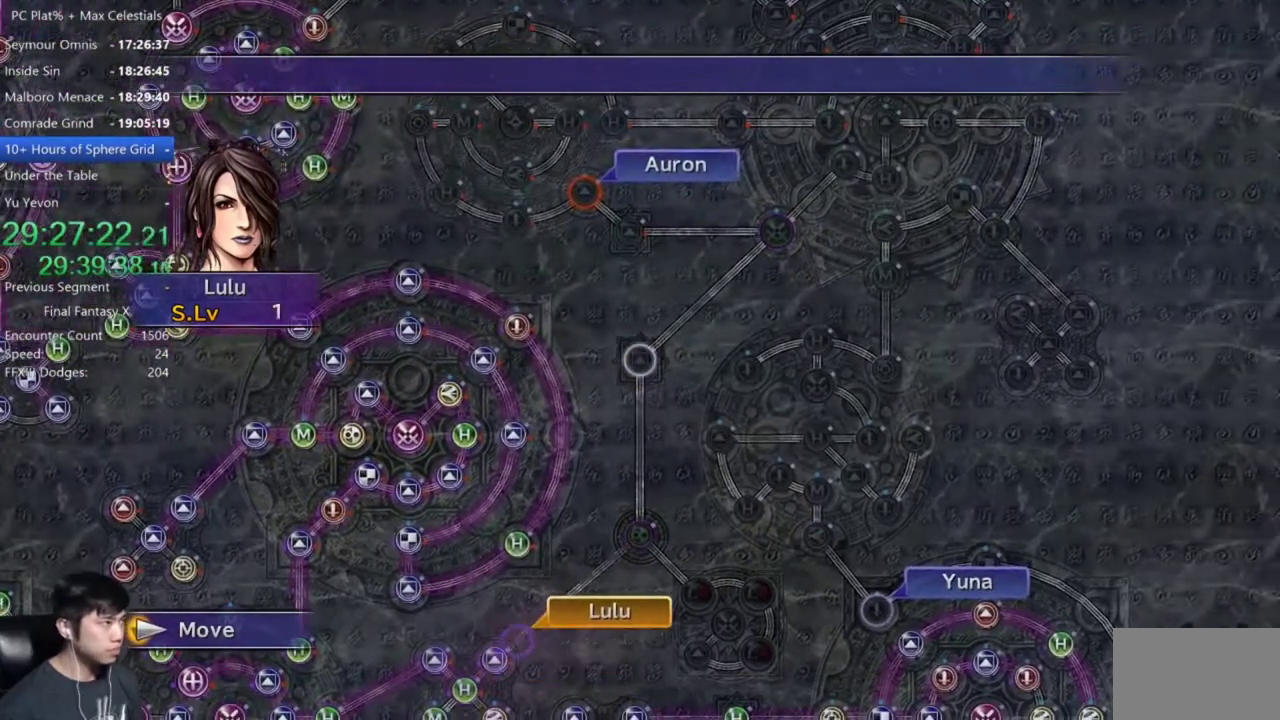
{"buttons": [], "left_stick": "center", "right_stick": "center", "events": []}
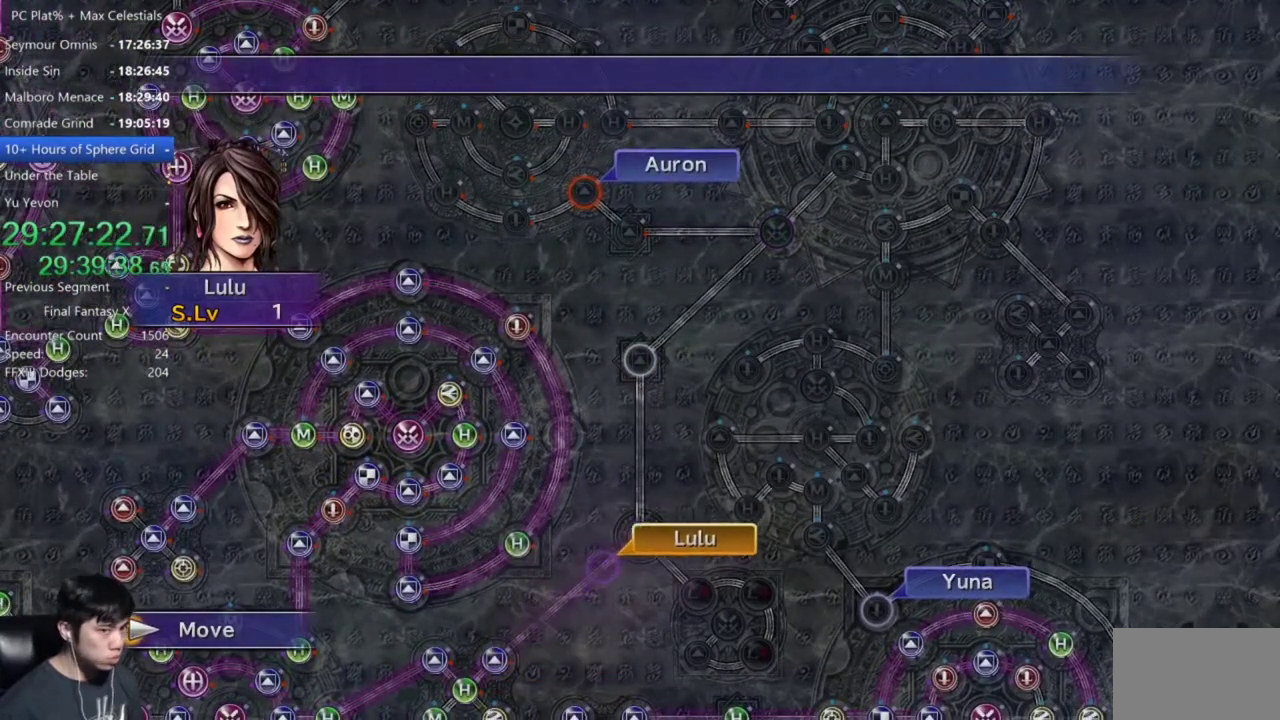
{"buttons": [], "left_stick": "center", "right_stick": "center", "events": []}
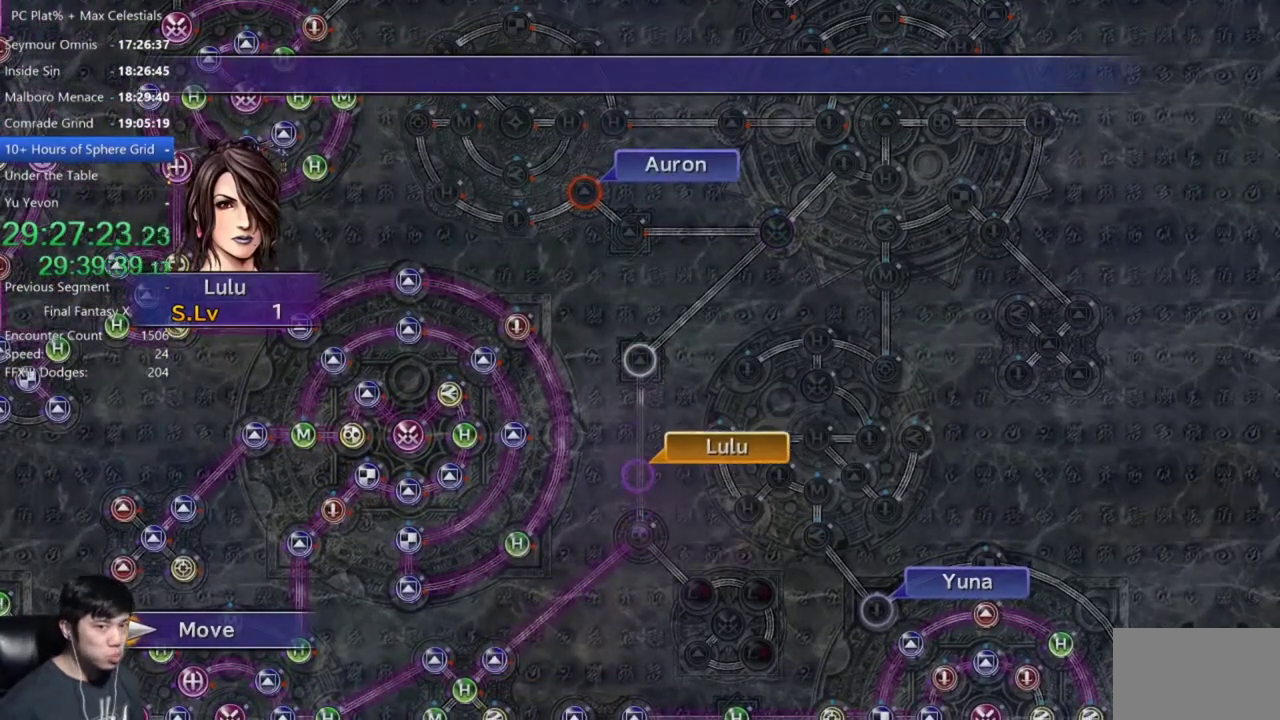
{"buttons": ["A"], "left_stick": "center", "right_stick": "center", "events": [[434, "A", "down"]]}
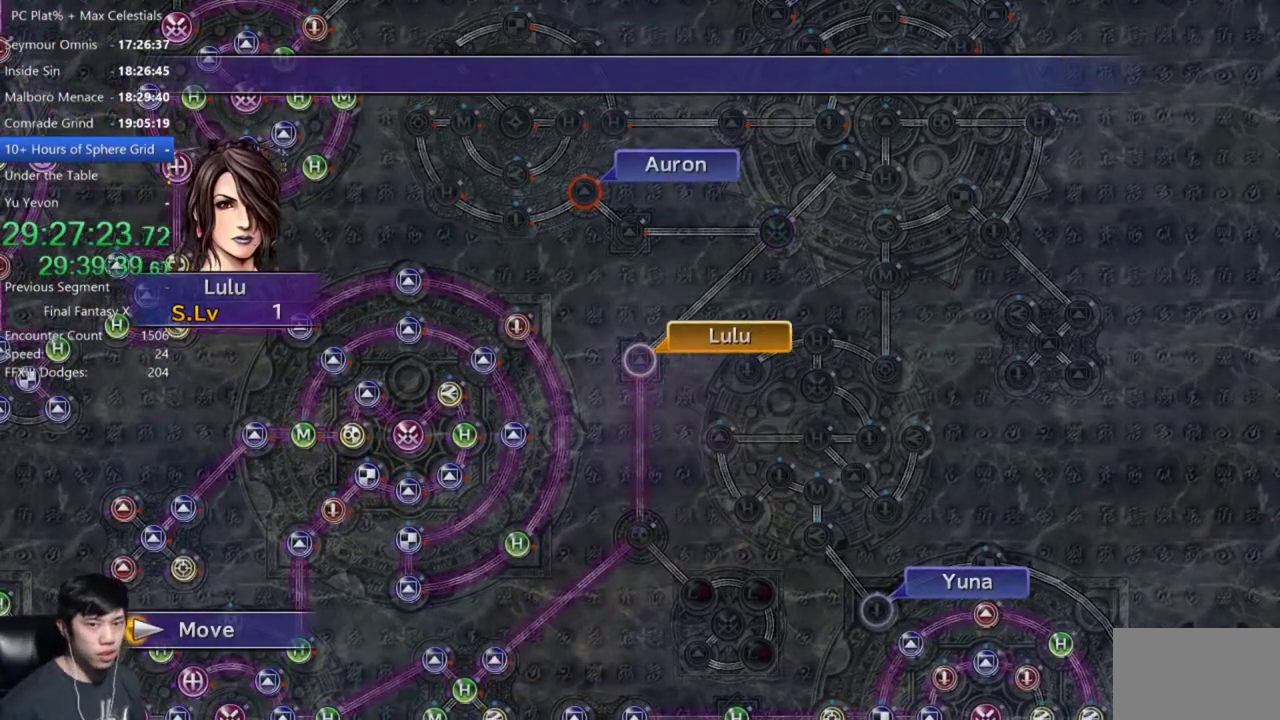
{"buttons": ["DPAD_DOWN"], "left_stick": "center", "right_stick": "center", "events": [[34, "A", "up"], [134, "A", "down"], [201, "A", "up"], [301, "A", "down"], [401, "A", "up"], [501, "DPAD_DOWN", "down"]]}